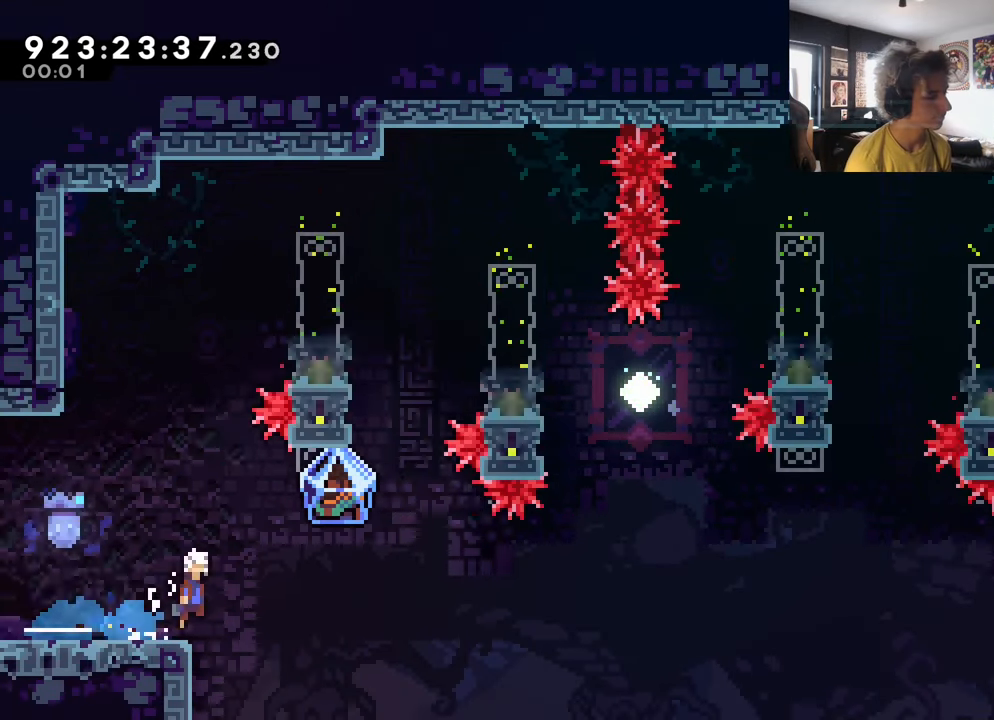
Gameplay with a controller (Xbox layout); each line is a JSON object with the inputs held at the frame after it. "events" lists button and stick changes between this image and that frame as [ms after this image, input, new state], when the widget could be followed in between. Not read: L2 R2 right_stick.
{"buttons": ["L1"], "left_stick": "down", "events": [[33, "left_stick", "right"], [116, "A", "up"], [483, "left_stick", "down"]]}
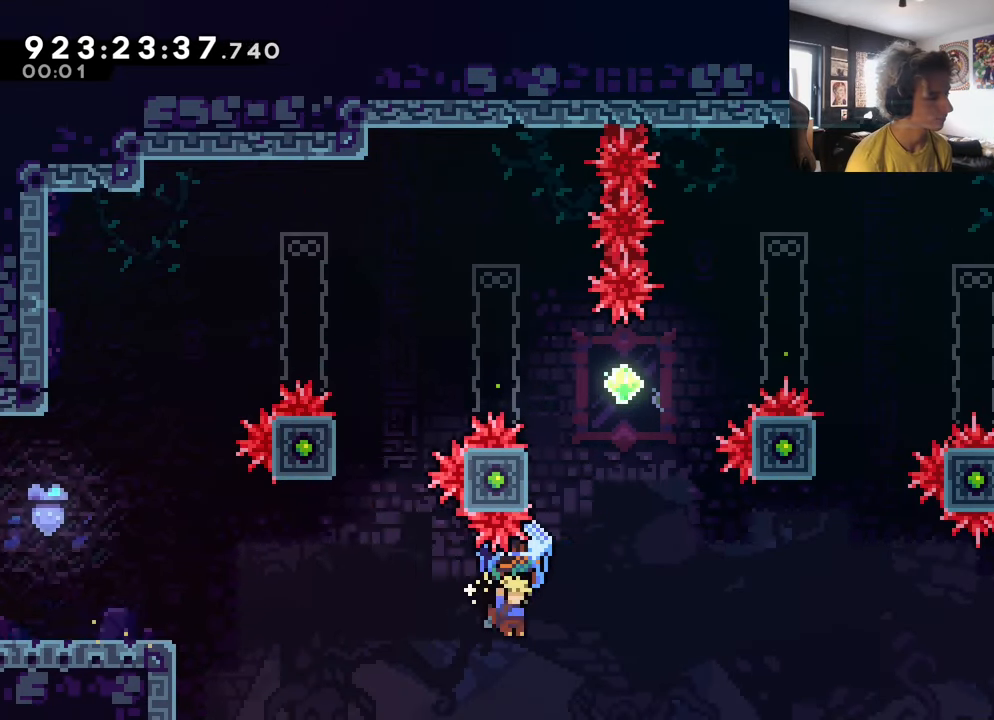
{"buttons": ["A", "L1"], "left_stick": "left", "events": [[66, "L1", "up"], [83, "X", "down"], [133, "left_stick", "up"], [233, "L1", "down"], [233, "X", "up"], [316, "A", "down"], [483, "left_stick", "left"]]}
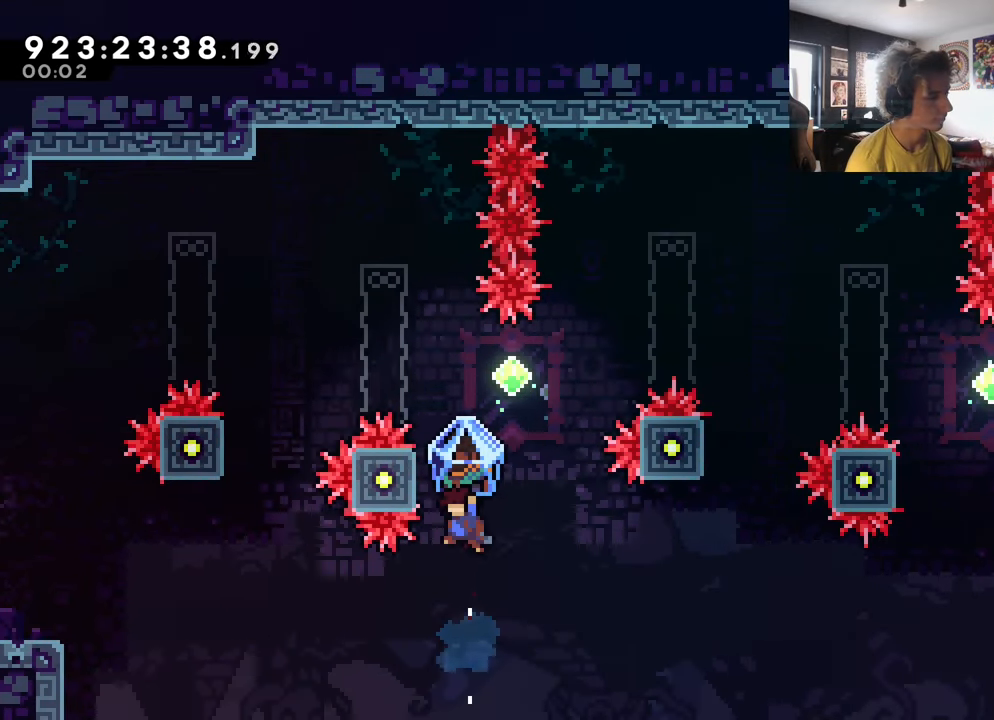
{"buttons": ["A", "L1"], "left_stick": "up-right", "events": [[133, "A", "up"], [183, "A", "down"], [200, "left_stick", "up-right"]]}
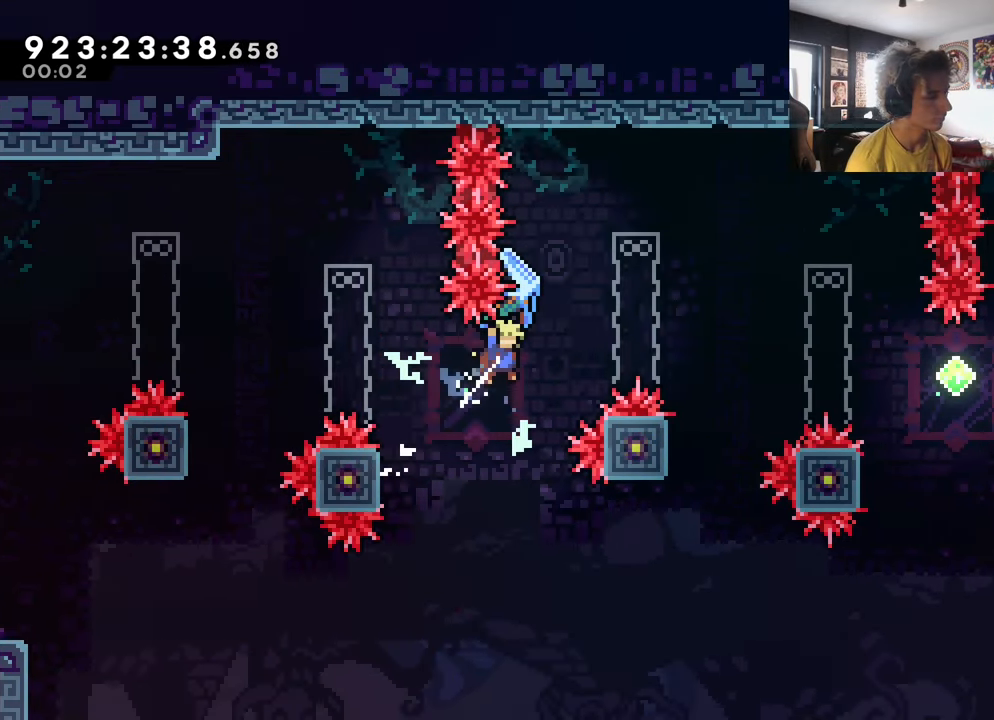
{"buttons": ["L1"], "left_stick": "right", "events": [[116, "X", "down"], [150, "L1", "up"], [266, "L1", "down"], [300, "X", "up"], [433, "A", "up"], [500, "left_stick", "right"]]}
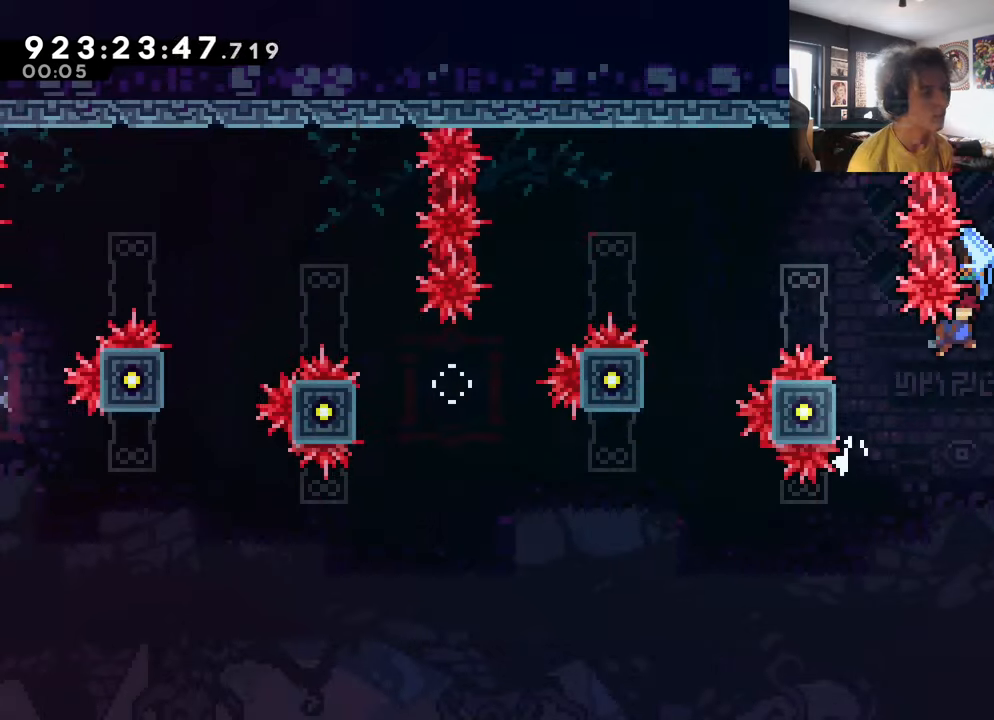
{"buttons": ["L1"], "left_stick": "right", "events": []}
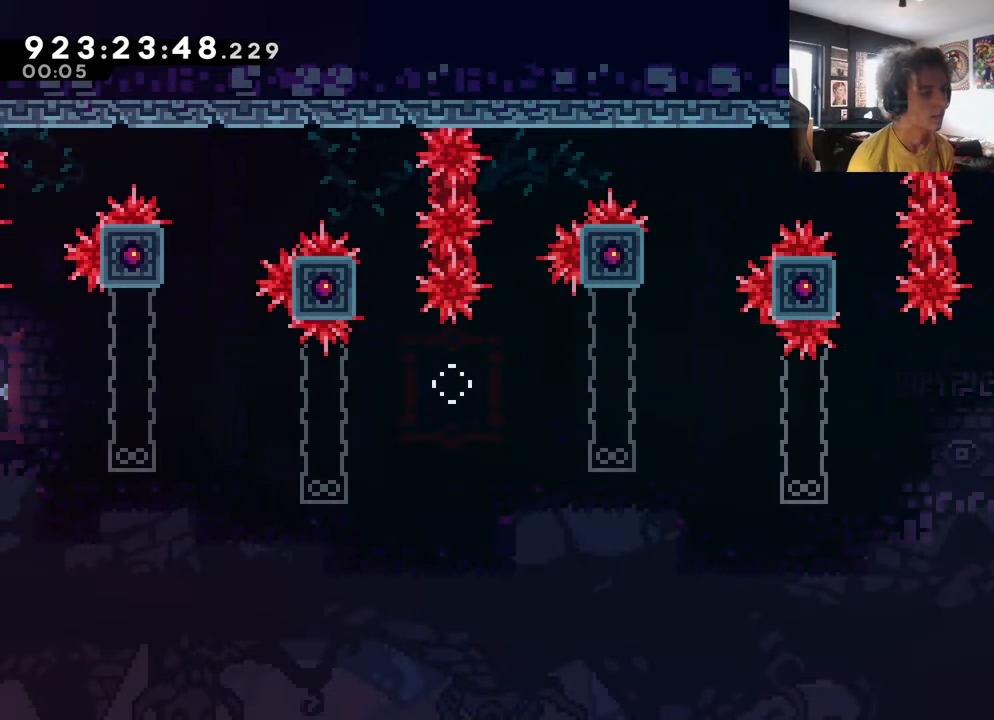
{"buttons": ["A", "L1"], "left_stick": "right", "events": [[117, "left_stick", "center"], [133, "A", "down"], [367, "left_stick", "right"]]}
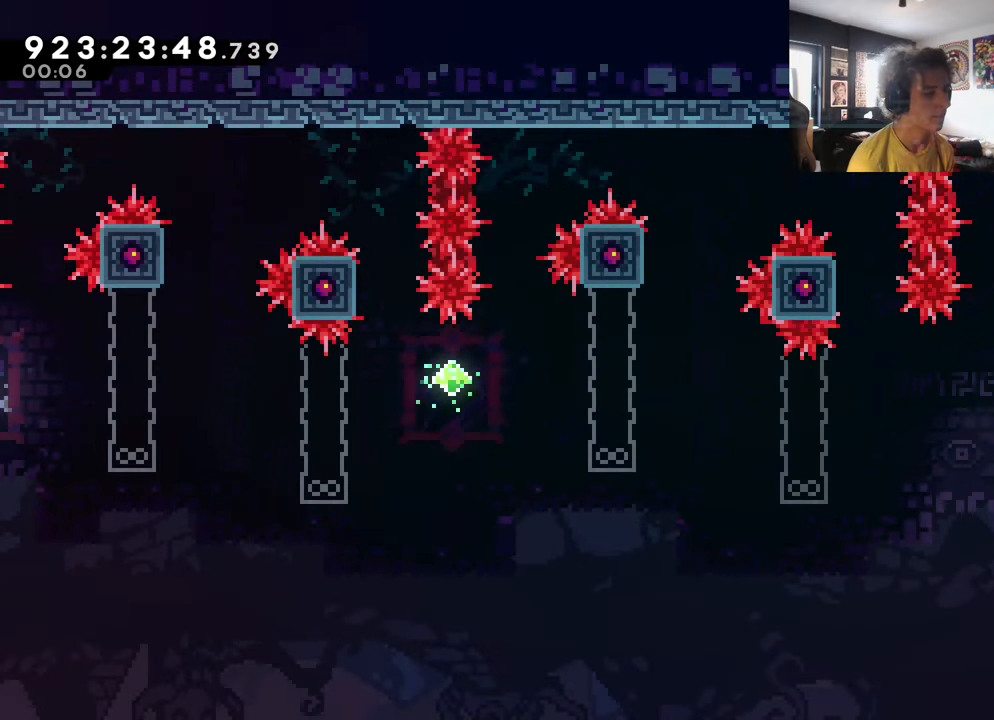
{"buttons": ["A", "L1"], "left_stick": "right", "events": [[83, "A", "up"], [100, "left_stick", "center"], [117, "A", "down"], [317, "left_stick", "right"]]}
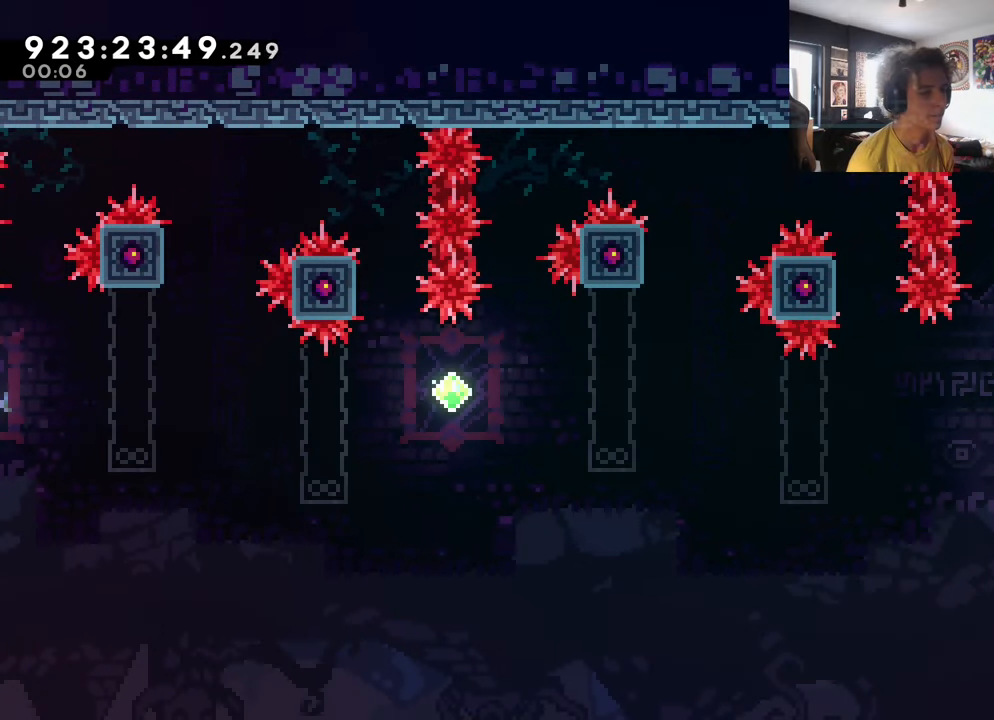
{"buttons": ["A", "L1"], "left_stick": "right", "events": [[67, "A", "up"], [83, "left_stick", "center"], [100, "A", "down"], [300, "left_stick", "right"]]}
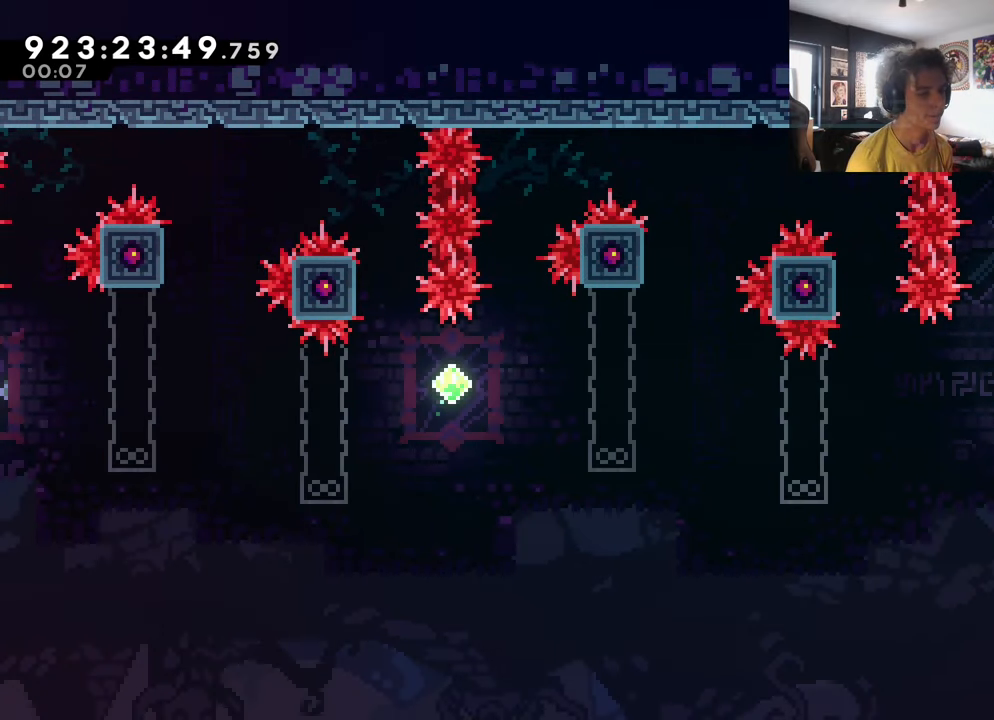
{"buttons": ["A", "L1"], "left_stick": "right", "events": [[133, "A", "up"], [133, "L1", "up"], [133, "left_stick", "center"], [250, "left_stick", "right"], [283, "X", "down"], [317, "L1", "down"], [400, "X", "up"], [483, "A", "down"]]}
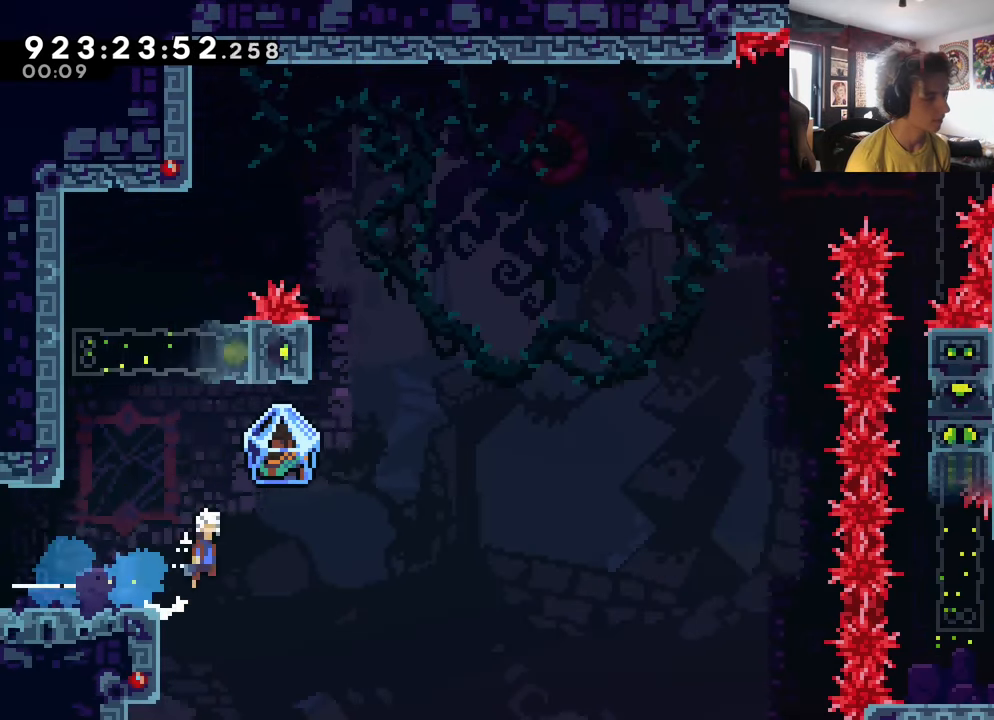
{"buttons": ["A", "L1"], "left_stick": "right", "events": []}
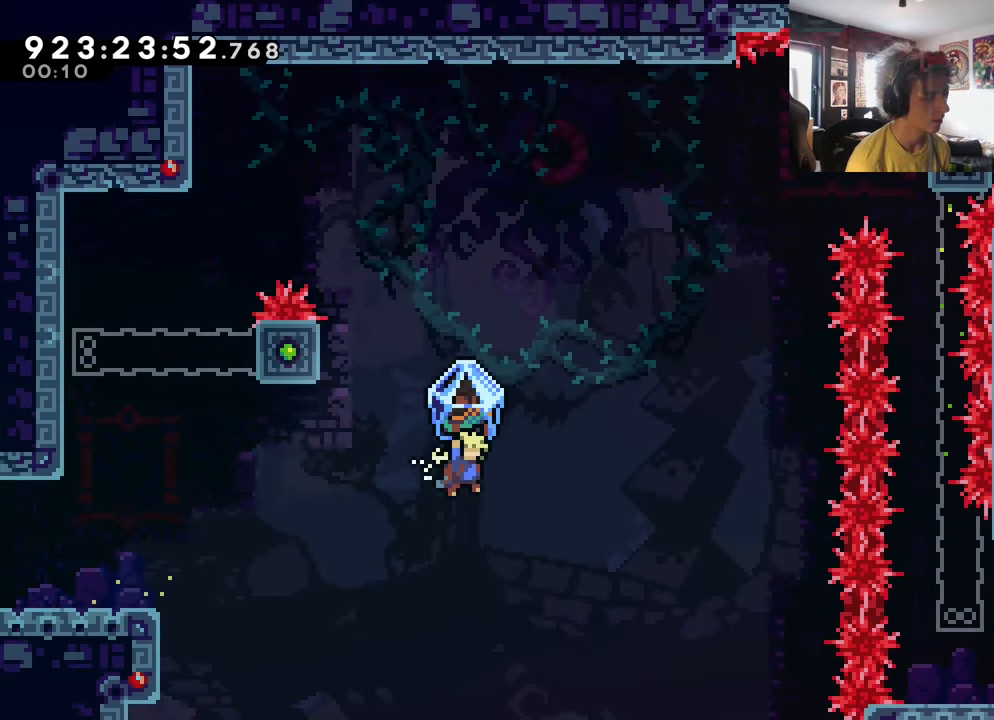
{"buttons": ["A", "L1"], "left_stick": "left", "events": [[100, "L1", "up"], [133, "left_stick", "up-left"], [167, "X", "down"], [300, "X", "up"], [400, "left_stick", "left"], [450, "L1", "down"]]}
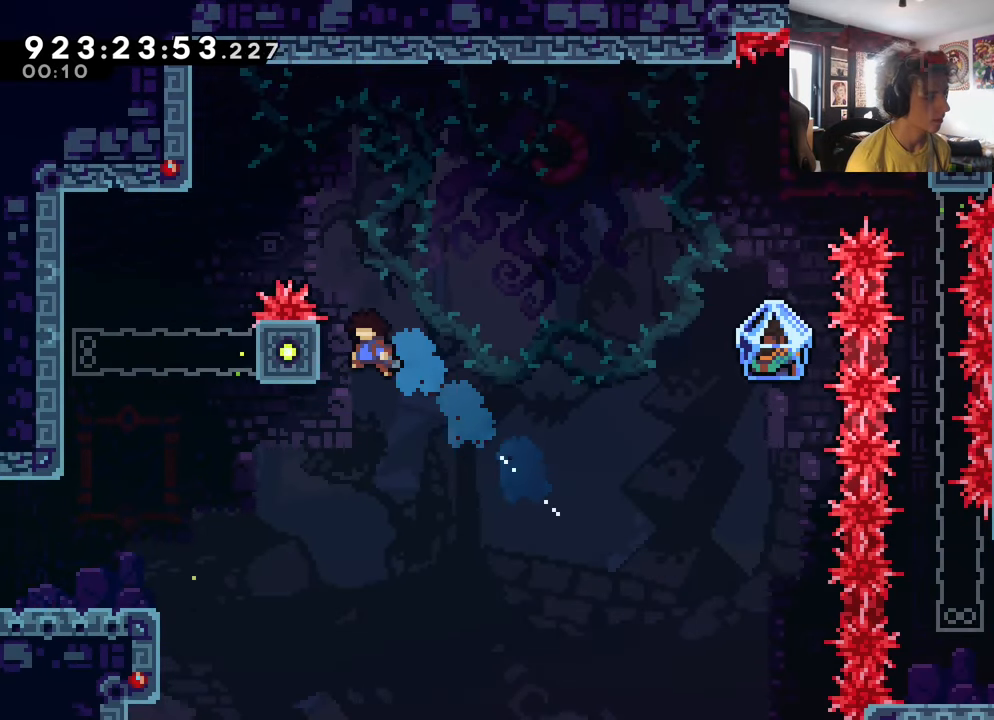
{"buttons": ["L1"], "left_stick": "center", "events": [[167, "A", "up"], [300, "left_stick", "center"]]}
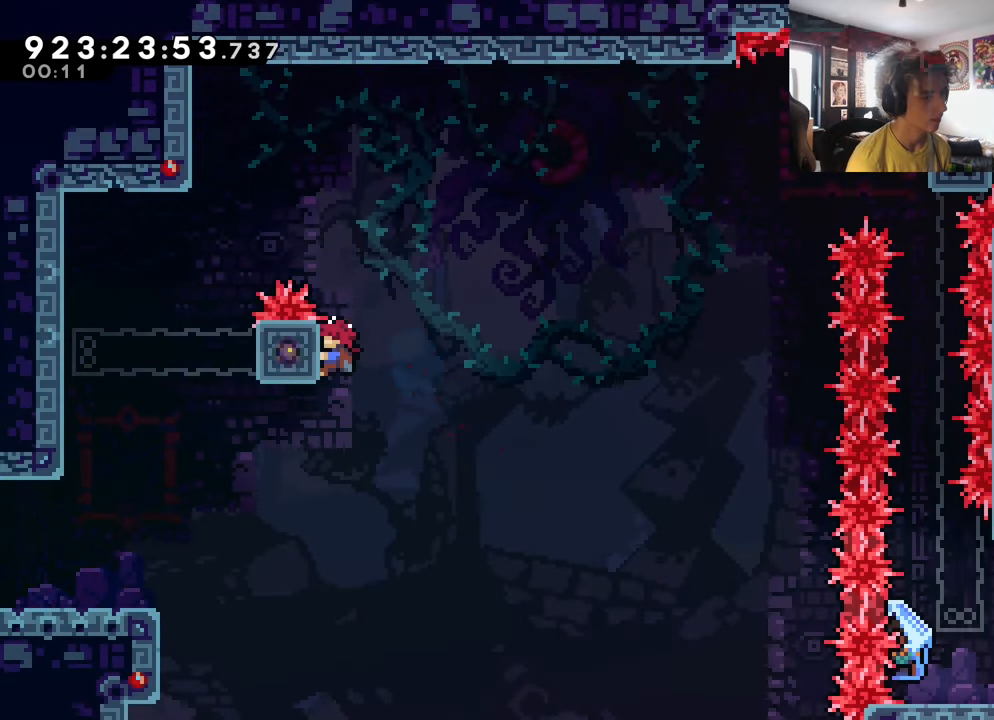
{"buttons": ["L1"], "left_stick": "center", "events": []}
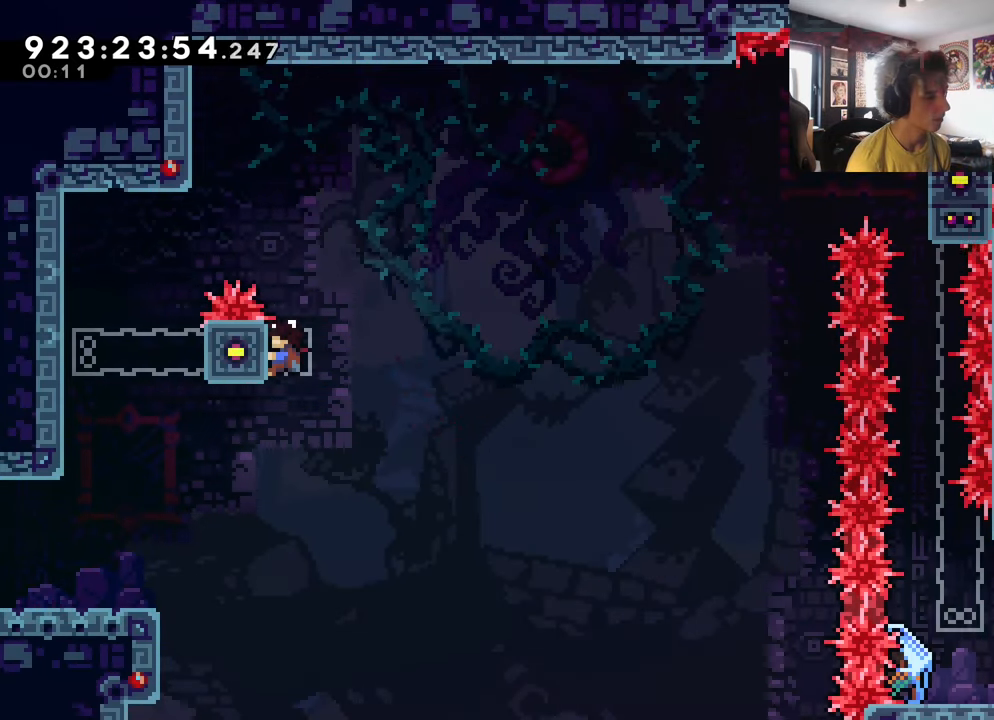
{"buttons": ["A"], "left_stick": "center", "events": [[283, "A", "down"], [283, "L1", "up"]]}
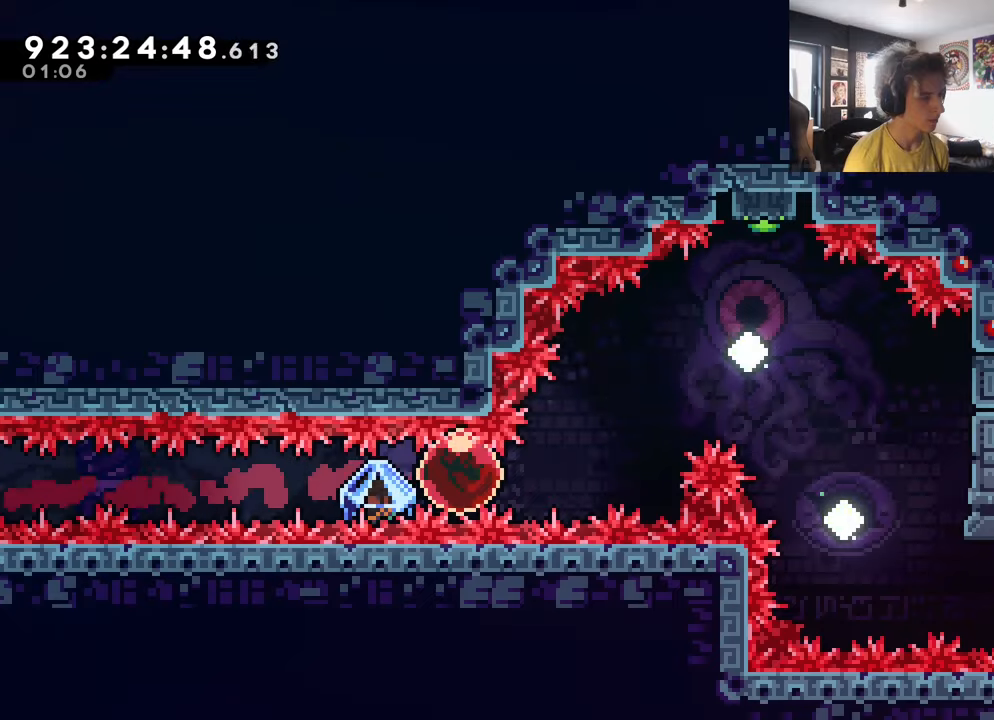
{"buttons": ["A"], "left_stick": "center", "events": [[117, "left_stick", "up-right"], [134, "X", "down"], [284, "X", "up"], [334, "left_stick", "center"]]}
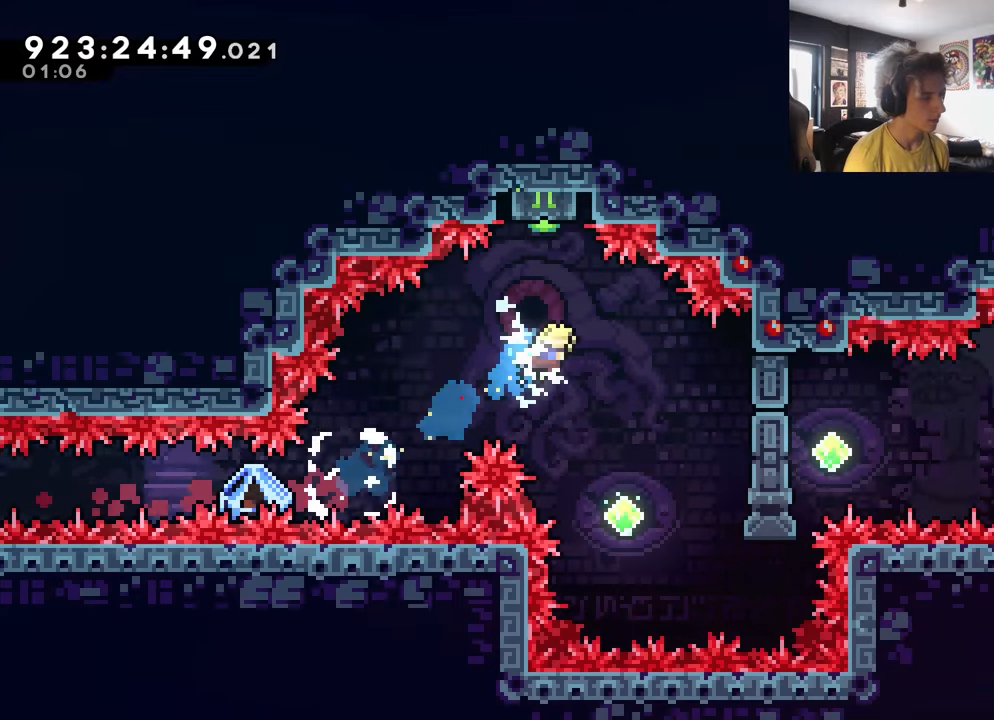
{"buttons": ["X"], "left_stick": "up-right", "events": [[84, "left_stick", "up-right"], [250, "left_stick", "center"], [367, "A", "up"], [434, "left_stick", "up-right"], [484, "X", "down"]]}
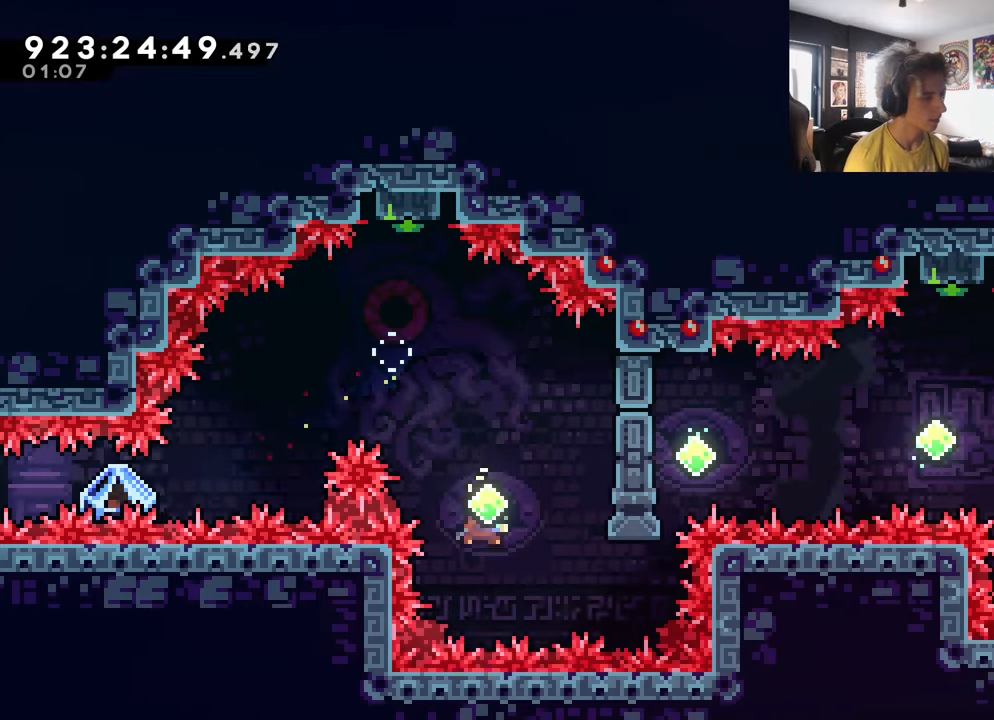
{"buttons": ["A"], "left_stick": "center", "events": [[100, "X", "up"], [184, "left_stick", "left"], [200, "A", "down"], [484, "left_stick", "center"]]}
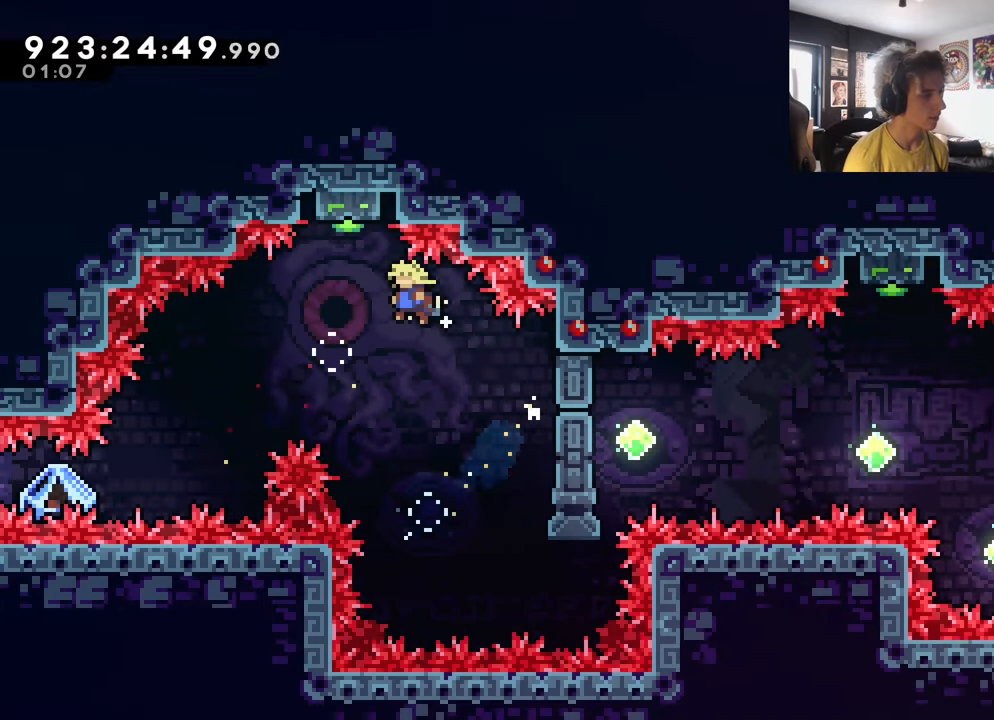
{"buttons": [], "left_stick": "right", "events": [[17, "left_stick", "right"], [484, "A", "up"]]}
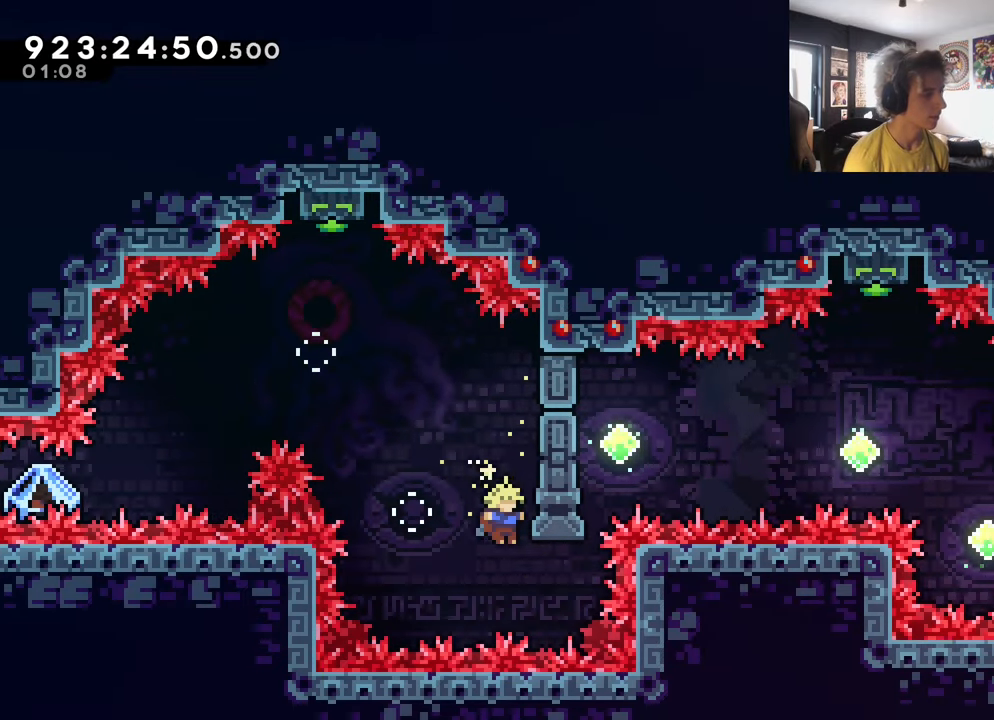
{"buttons": ["A"], "left_stick": "up-right", "events": [[50, "A", "down"], [50, "left_stick", "up-left"], [250, "left_stick", "up-right"]]}
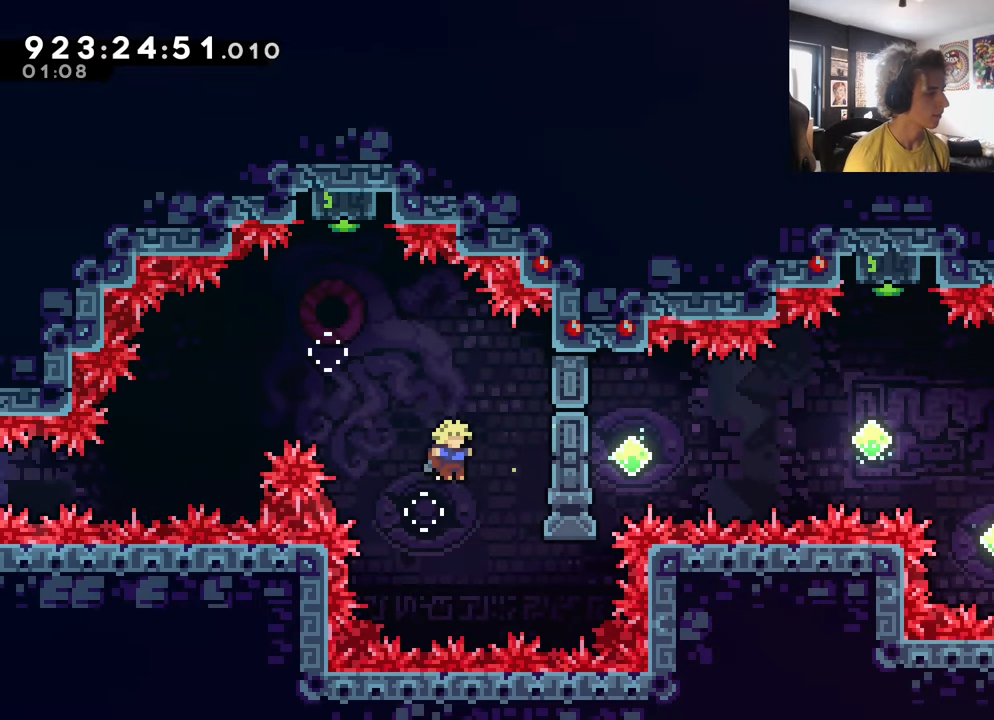
{"buttons": ["A"], "left_stick": "left", "events": [[84, "A", "up"], [150, "X", "down"], [267, "X", "up"], [300, "left_stick", "left"], [317, "A", "down"]]}
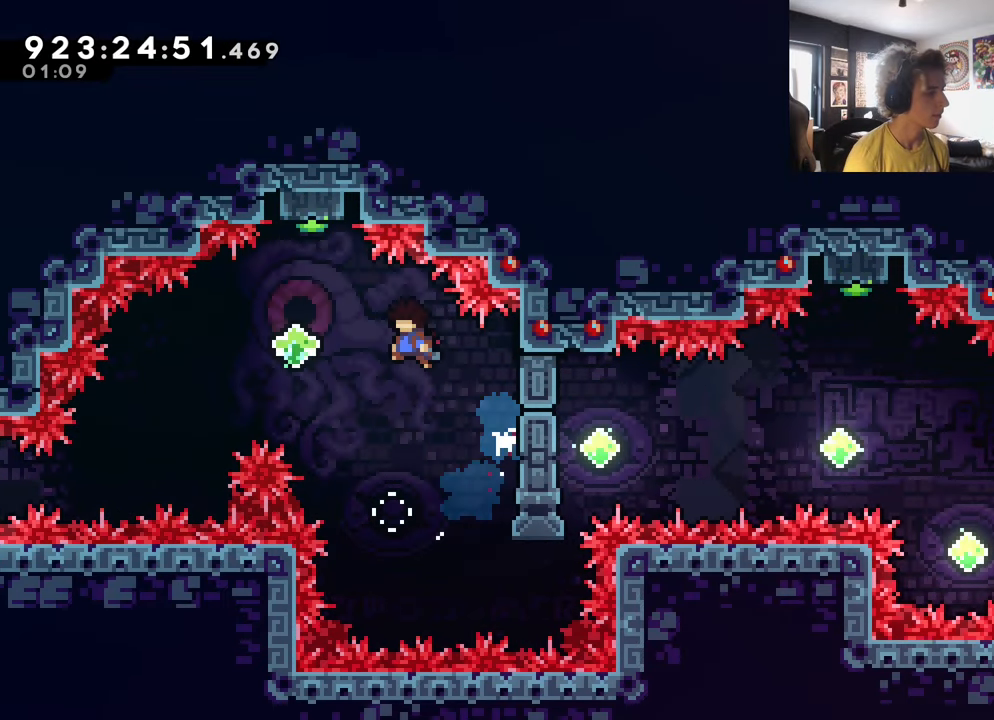
{"buttons": [], "left_stick": "center", "events": [[150, "A", "up"], [217, "left_stick", "center"], [250, "START", "down"], [384, "START", "up"]]}